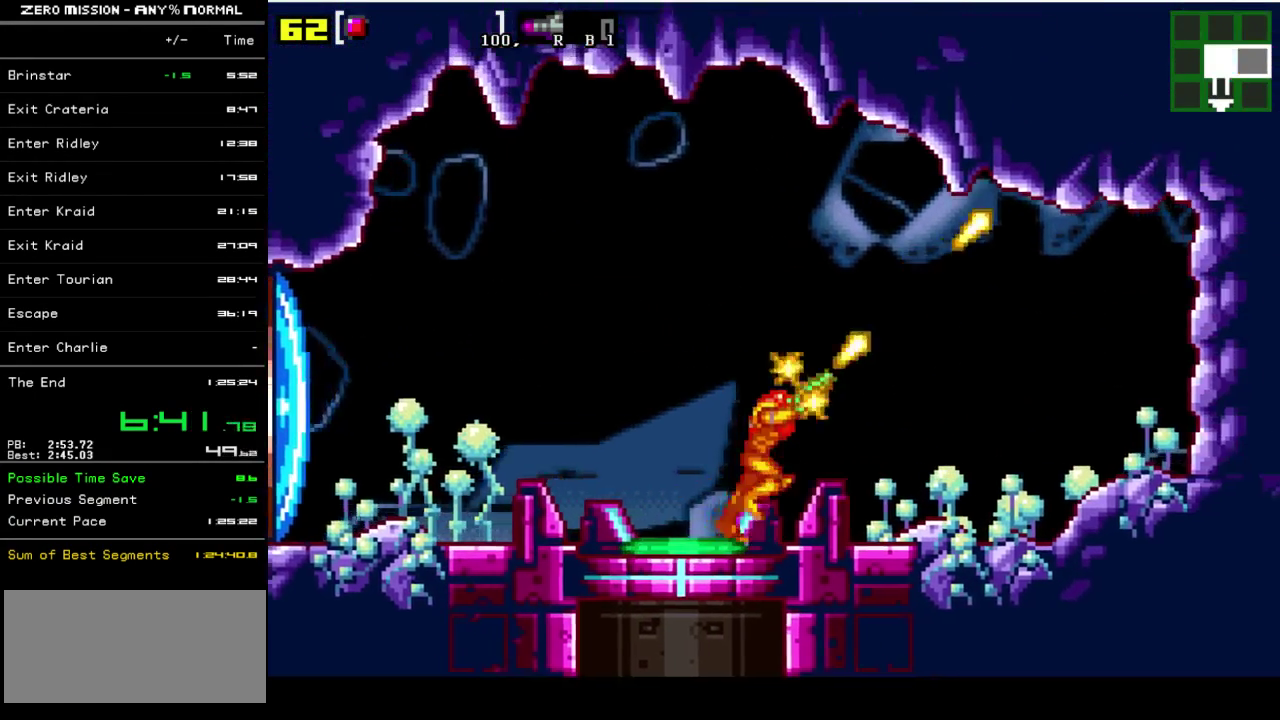
Gameplay with a controller (Nintendo layout); each line is a JSON object with the inputs held at the frame after it. "events" lists button and stick changes between this image and that frame as [ms after this image, input, new state], when the widget could be followed in between. Not read: L3 R3.
{"buttons": ["B", "L1", "DPAD_RIGHT"], "events": [[17, "Y", "up"], [83, "Y", "down"], [150, "Y", "up"], [217, "Y", "down"], [283, "Y", "up"], [450, "Y", "down"], [500, "B", "down"], [500, "Y", "up"]]}
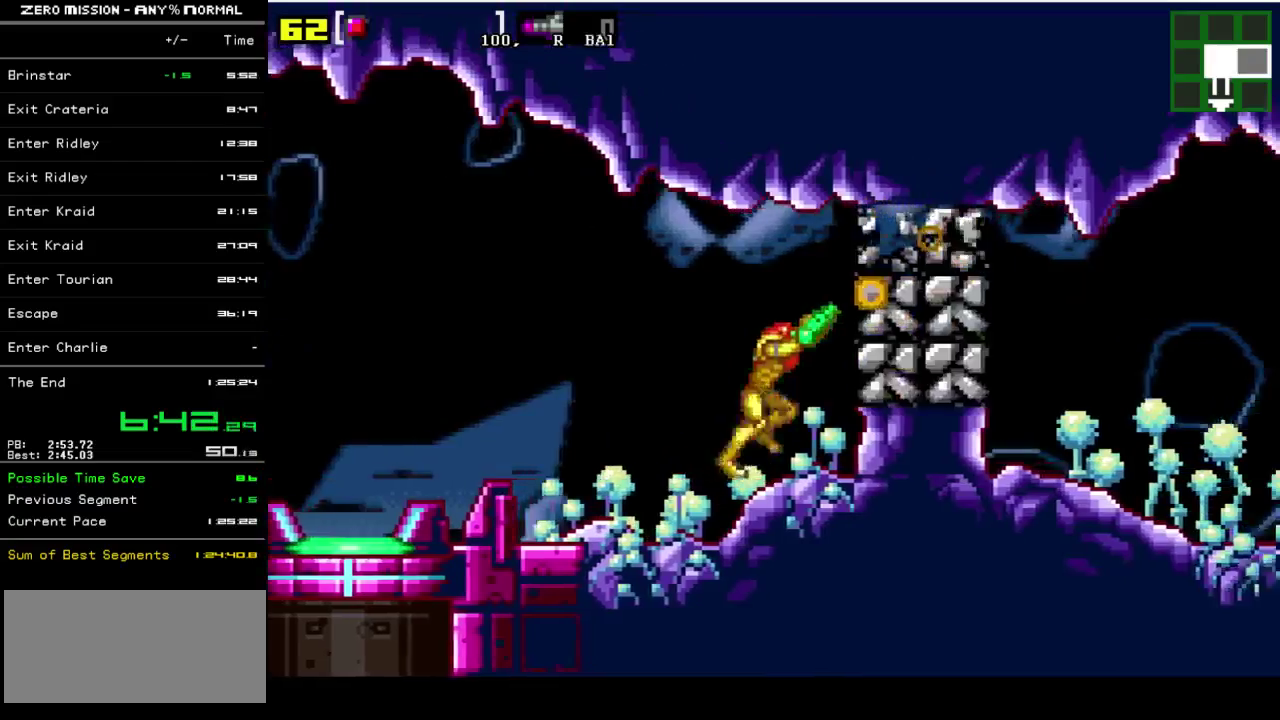
{"buttons": ["DPAD_RIGHT"], "events": [[167, "B", "up"], [233, "L1", "up"]]}
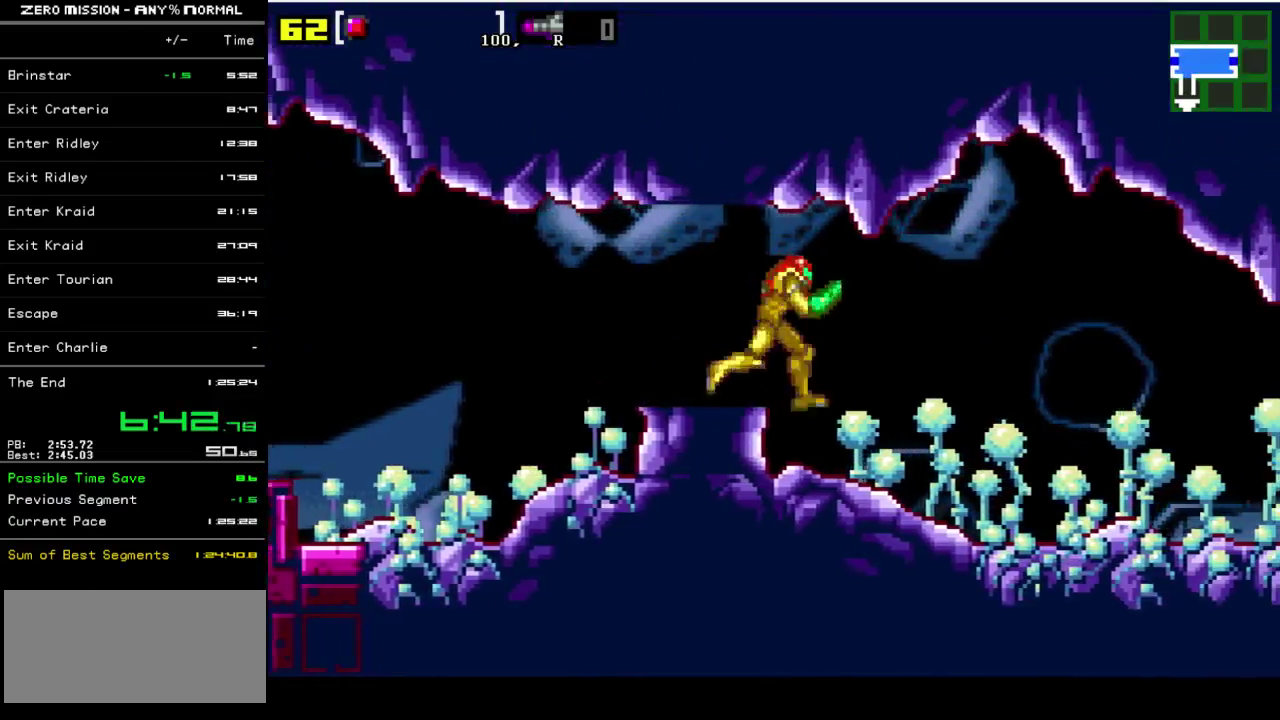
{"buttons": ["DPAD_RIGHT"], "events": [[400, "Y", "down"], [467, "Y", "up"]]}
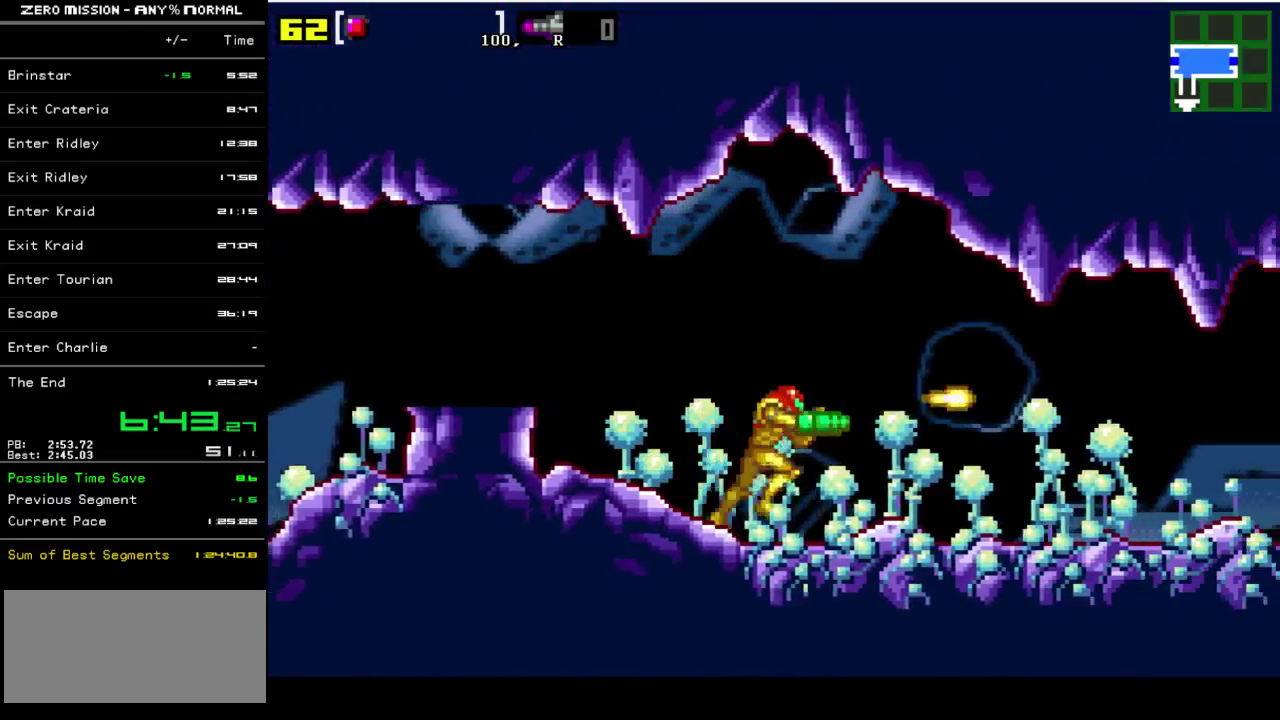
{"buttons": ["DPAD_RIGHT"], "events": [[167, "Y", "down"], [233, "Y", "up"]]}
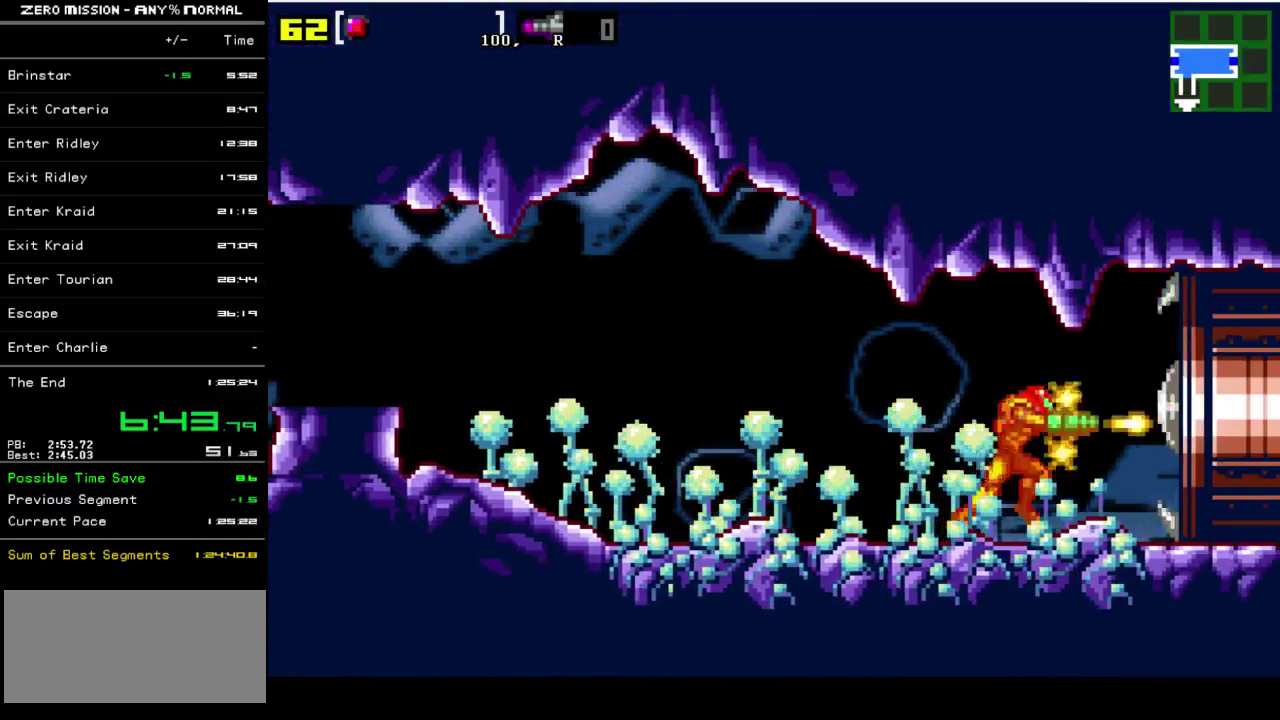
{"buttons": ["DPAD_RIGHT"], "events": [[67, "Y", "down"], [117, "Y", "up"]]}
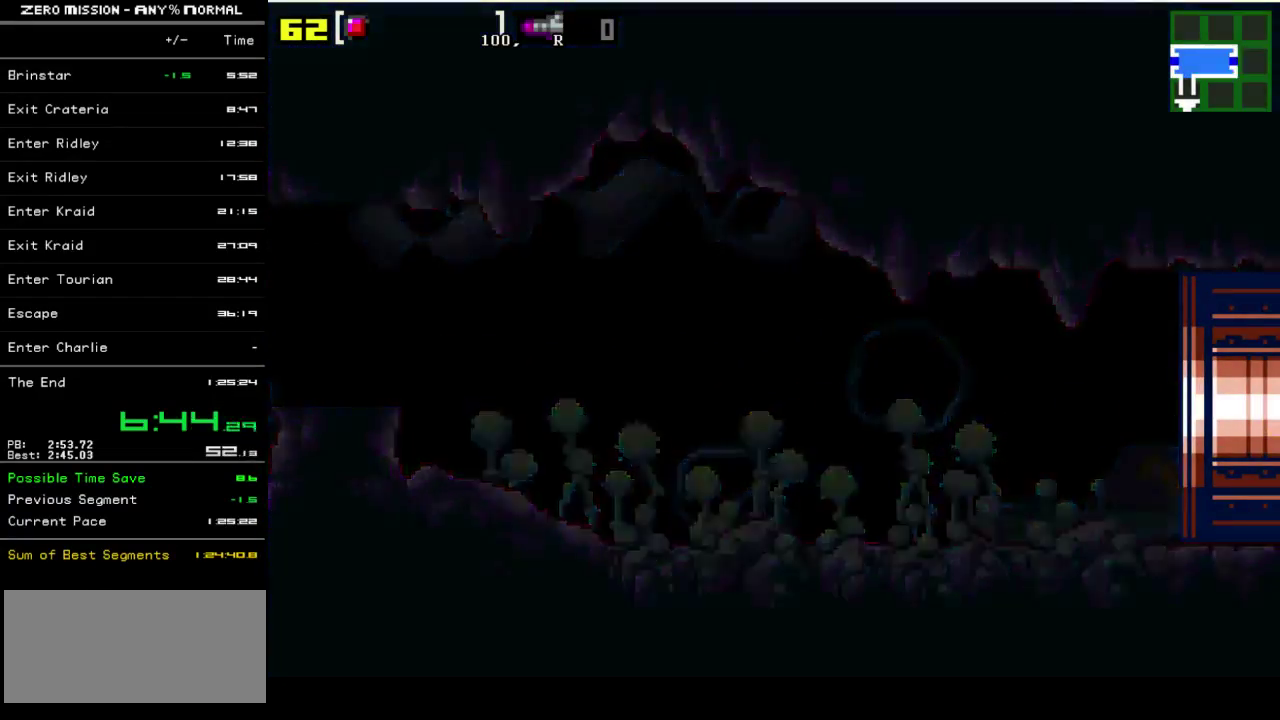
{"buttons": ["DPAD_RIGHT"], "events": []}
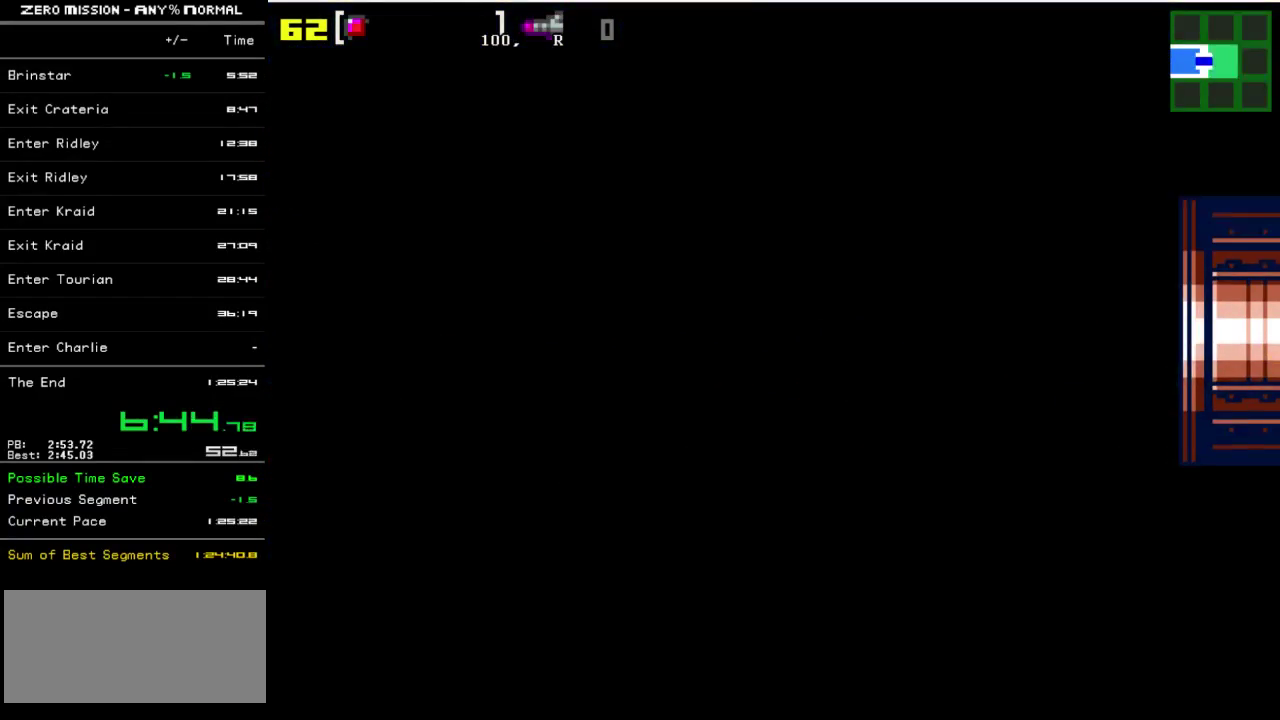
{"buttons": ["DPAD_RIGHT"], "events": []}
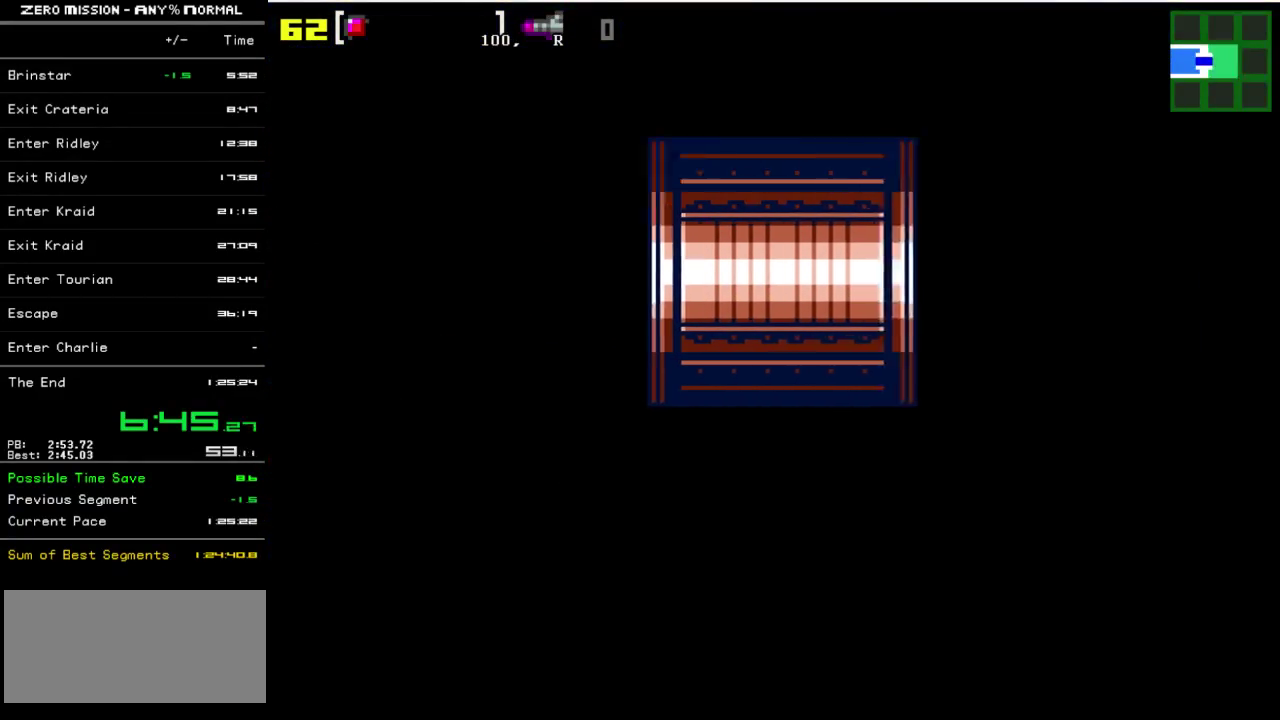
{"buttons": ["DPAD_RIGHT"], "events": []}
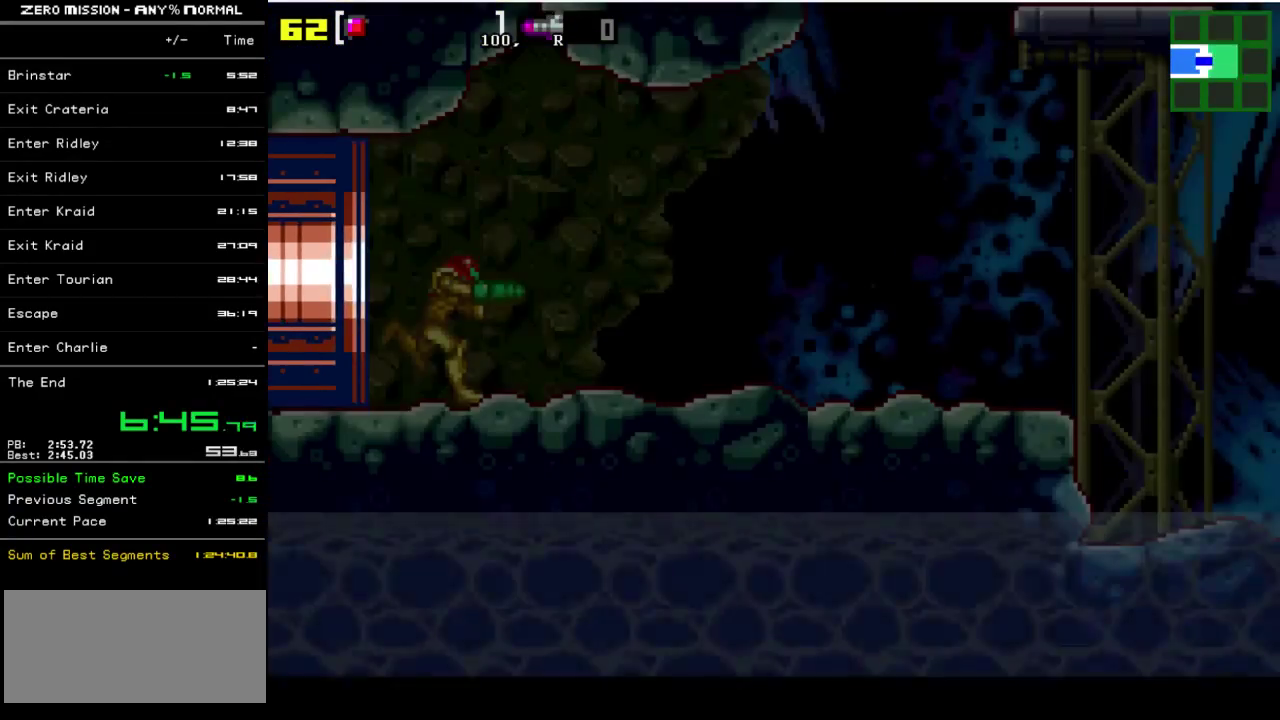
{"buttons": ["DPAD_RIGHT"], "events": []}
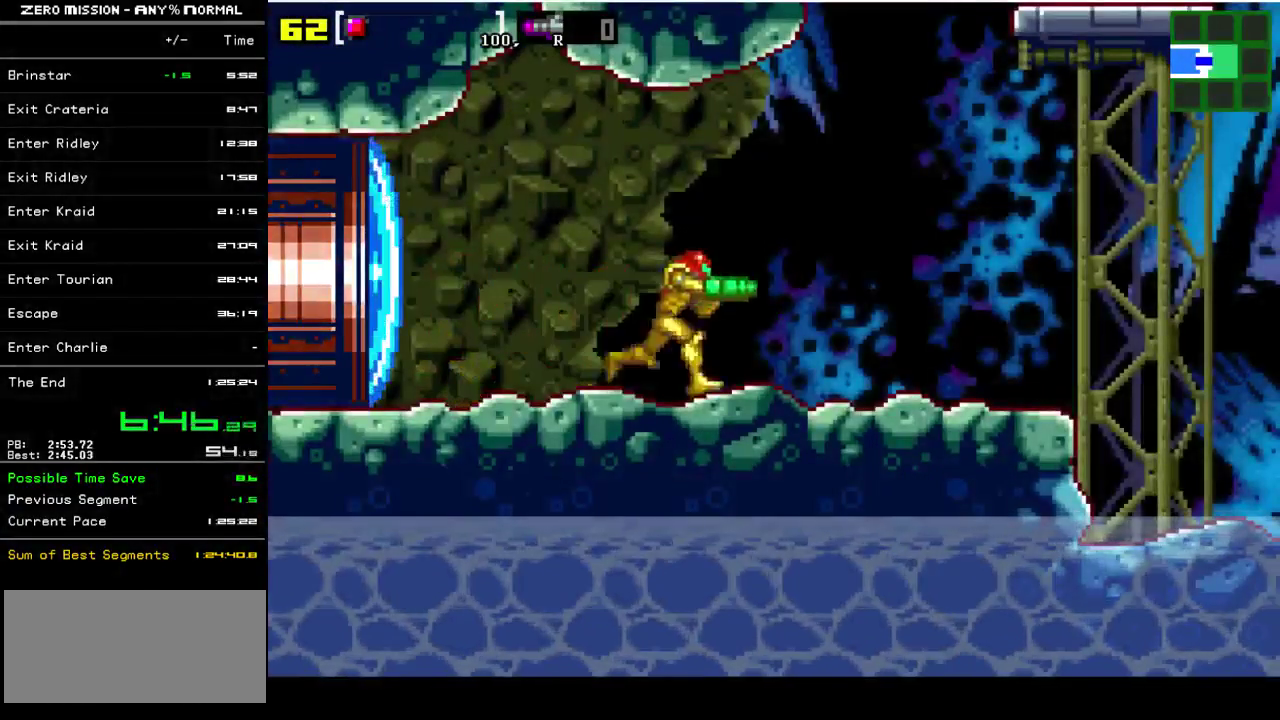
{"buttons": ["DPAD_RIGHT"], "events": []}
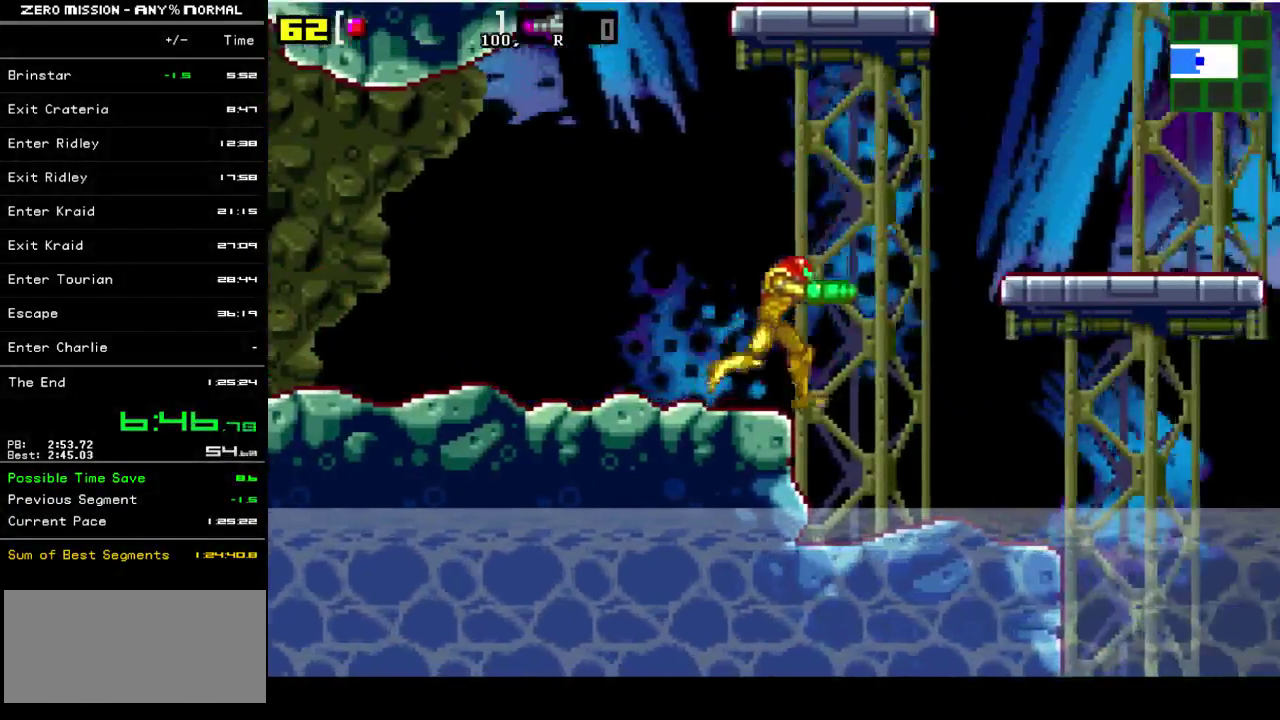
{"buttons": ["B"], "events": [[33, "B", "down"], [483, "DPAD_RIGHT", "up"]]}
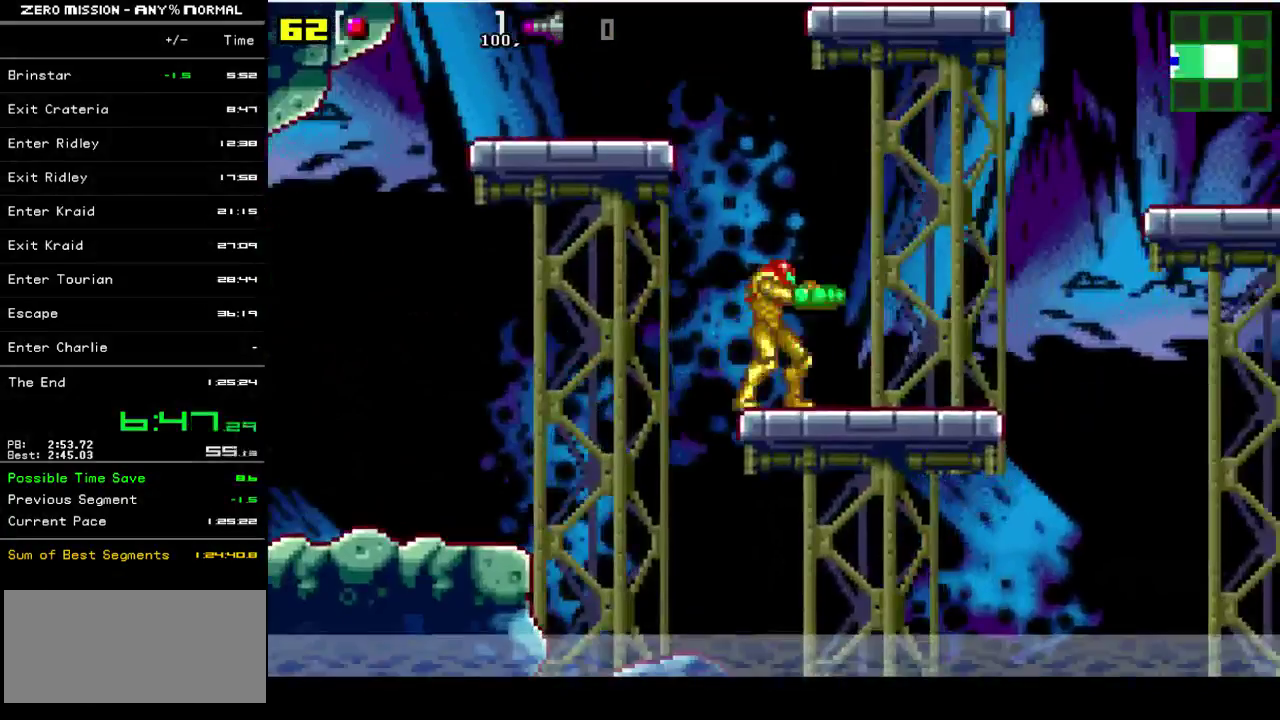
{"buttons": [], "events": [[33, "B", "up"], [100, "DPAD_LEFT", "down"], [200, "B", "down"], [483, "B", "up"], [483, "DPAD_LEFT", "up"]]}
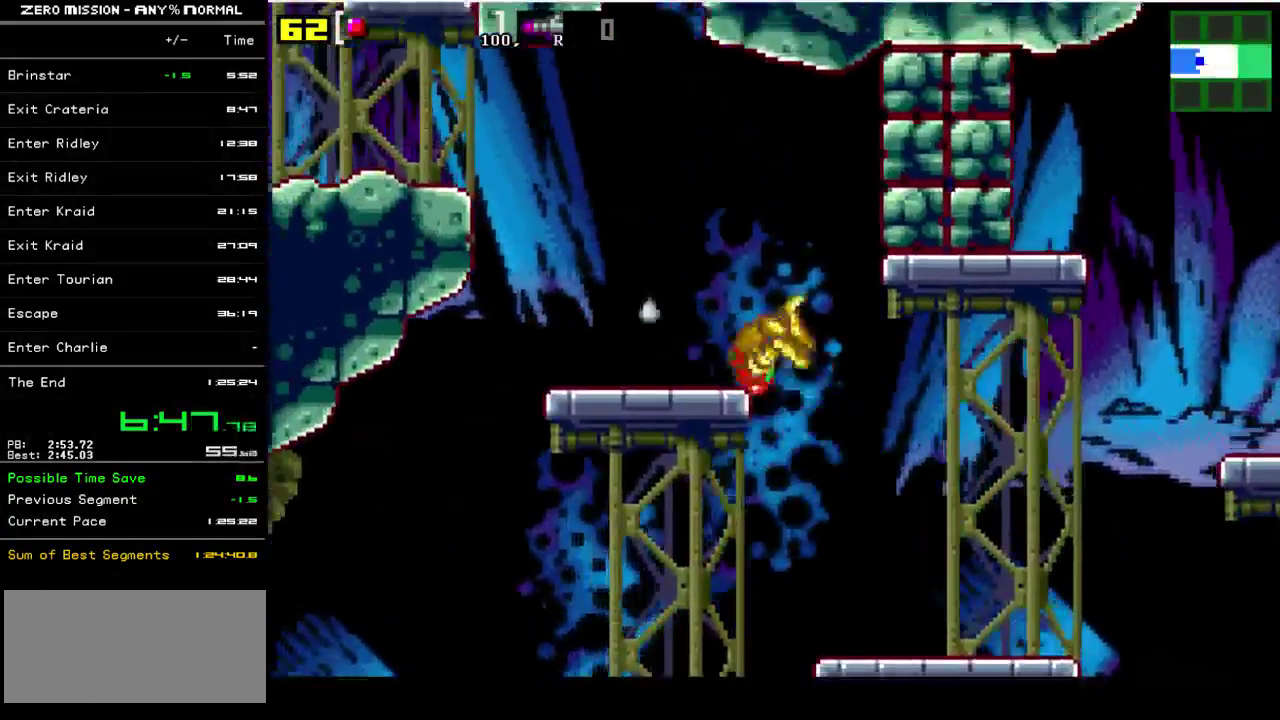
{"buttons": ["DPAD_LEFT"], "events": [[17, "DPAD_RIGHT", "down"], [83, "B", "down"], [117, "DPAD_RIGHT", "up"], [133, "DPAD_LEFT", "down"], [350, "B", "up"]]}
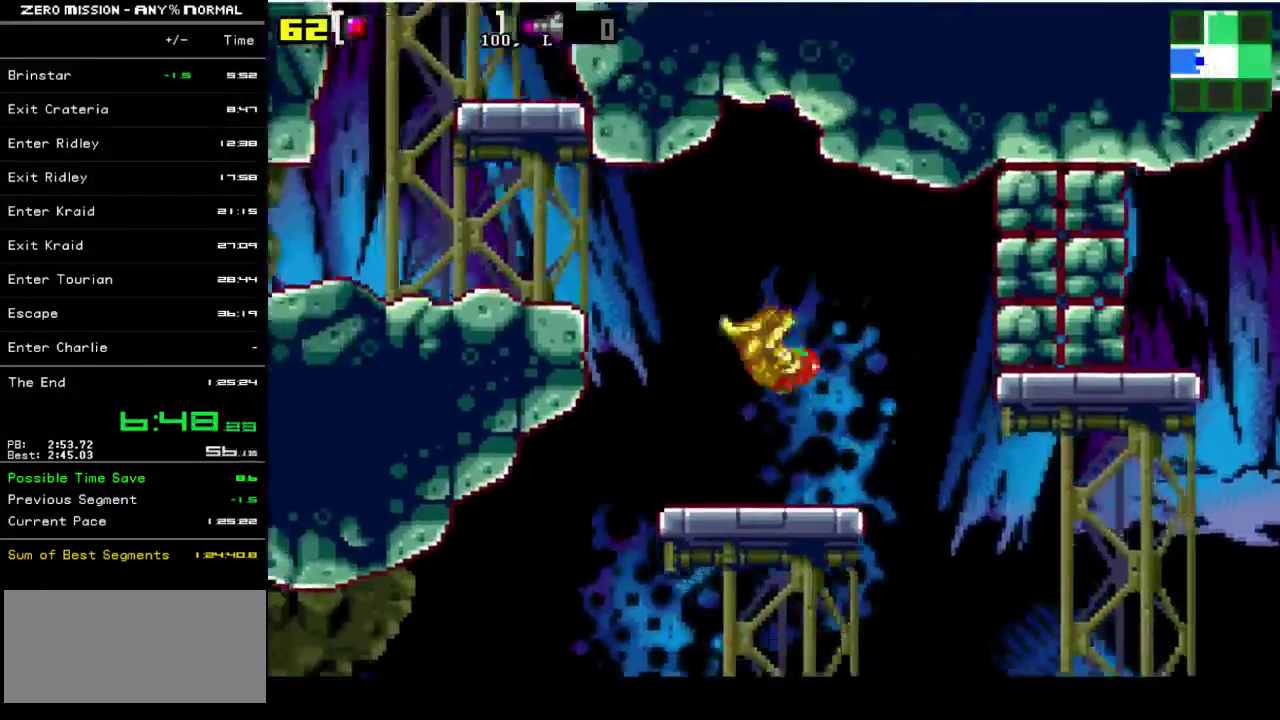
{"buttons": ["B", "DPAD_LEFT"], "events": [[183, "B", "down"]]}
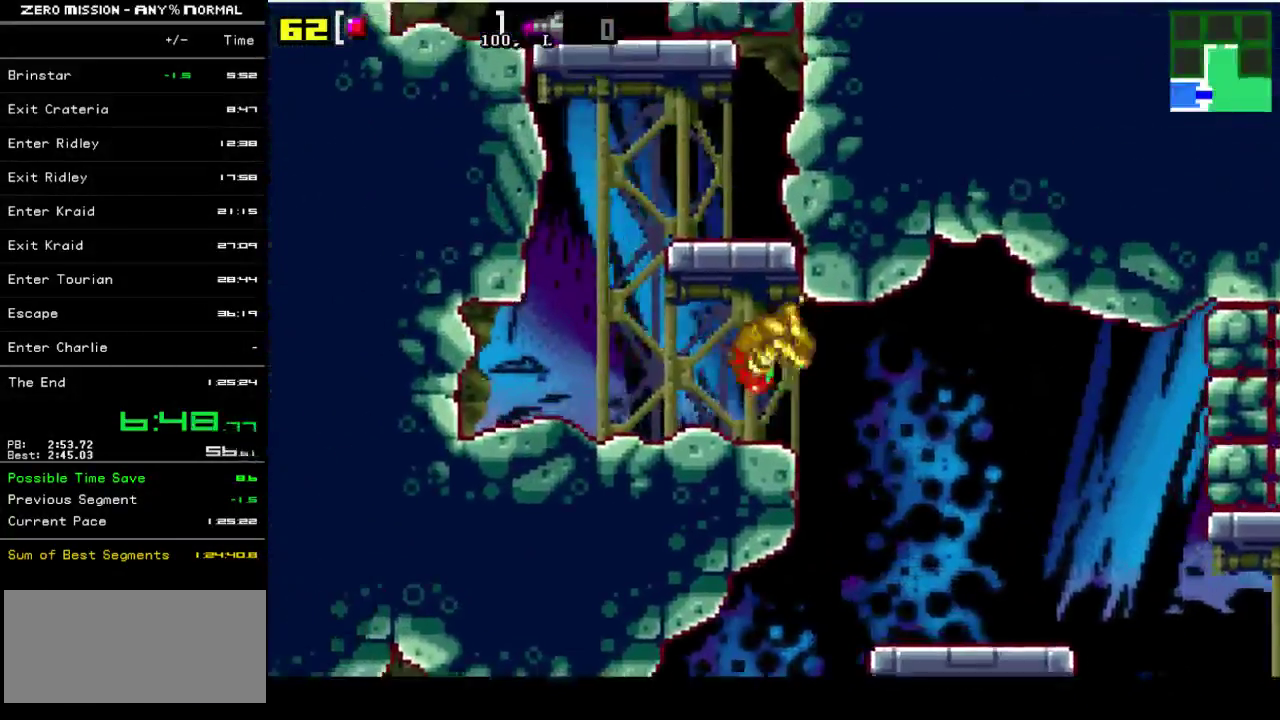
{"buttons": ["B", "DPAD_RIGHT"], "events": [[17, "B", "up"], [383, "DPAD_LEFT", "up"], [417, "DPAD_RIGHT", "down"], [450, "B", "down"]]}
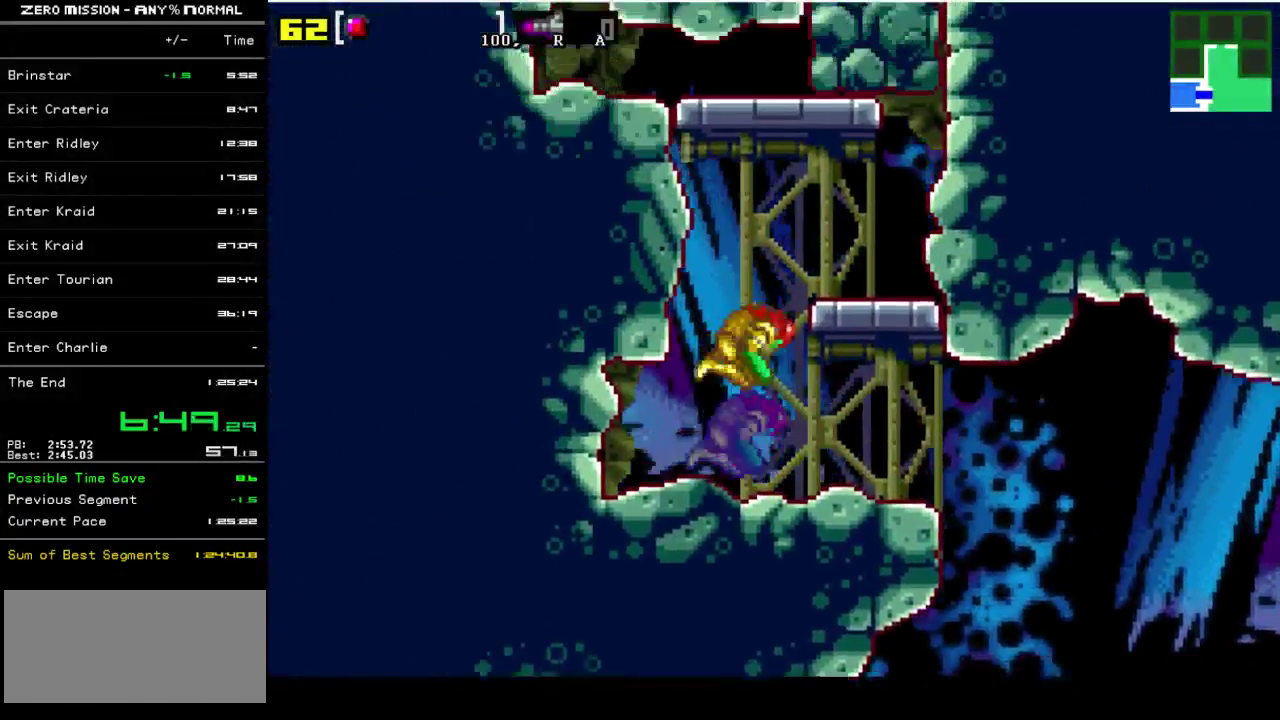
{"buttons": ["DPAD_RIGHT"], "events": [[467, "B", "up"]]}
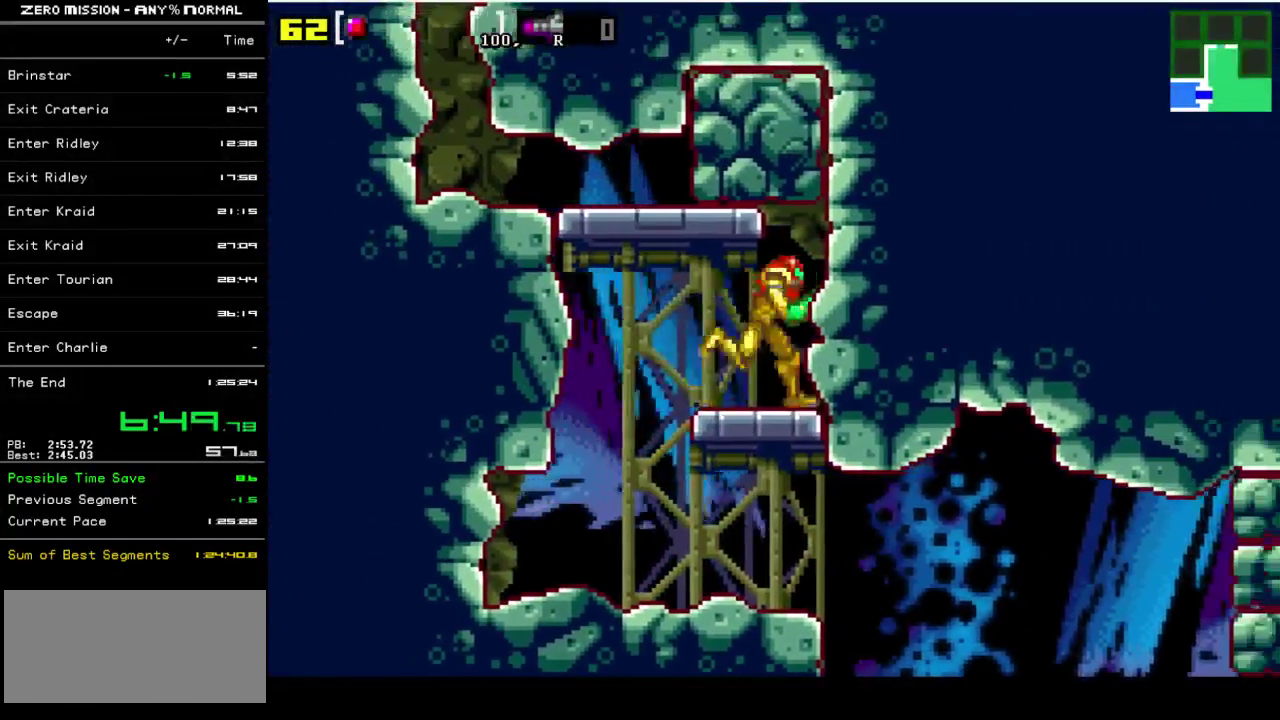
{"buttons": ["B", "DPAD_LEFT"], "events": [[33, "DPAD_RIGHT", "up"], [67, "DPAD_UP", "down"], [133, "Y", "down"], [200, "Y", "up"], [233, "DPAD_RIGHT", "down"], [233, "DPAD_UP", "up"], [300, "B", "down"], [333, "DPAD_RIGHT", "up"], [400, "DPAD_LEFT", "down"]]}
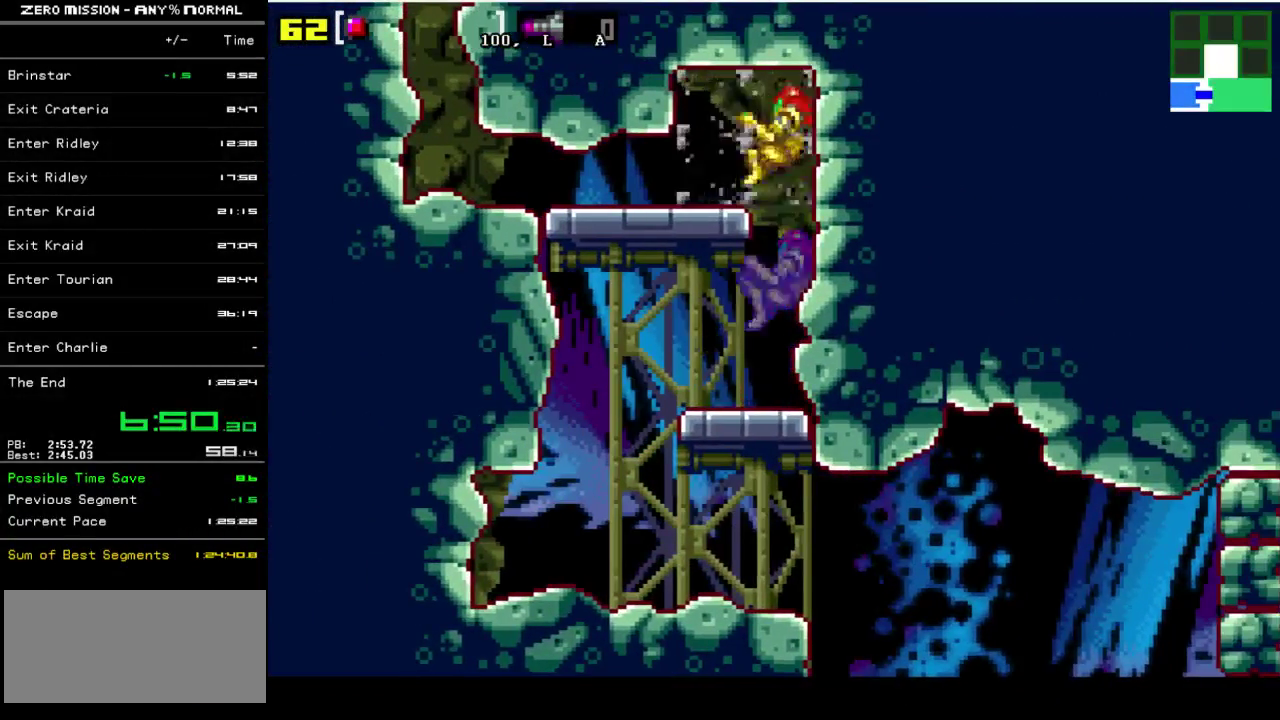
{"buttons": ["DPAD_DOWN"], "events": [[200, "B", "up"], [300, "DPAD_LEFT", "up"], [367, "DPAD_DOWN", "down"], [433, "DPAD_DOWN", "up"], [500, "DPAD_DOWN", "down"]]}
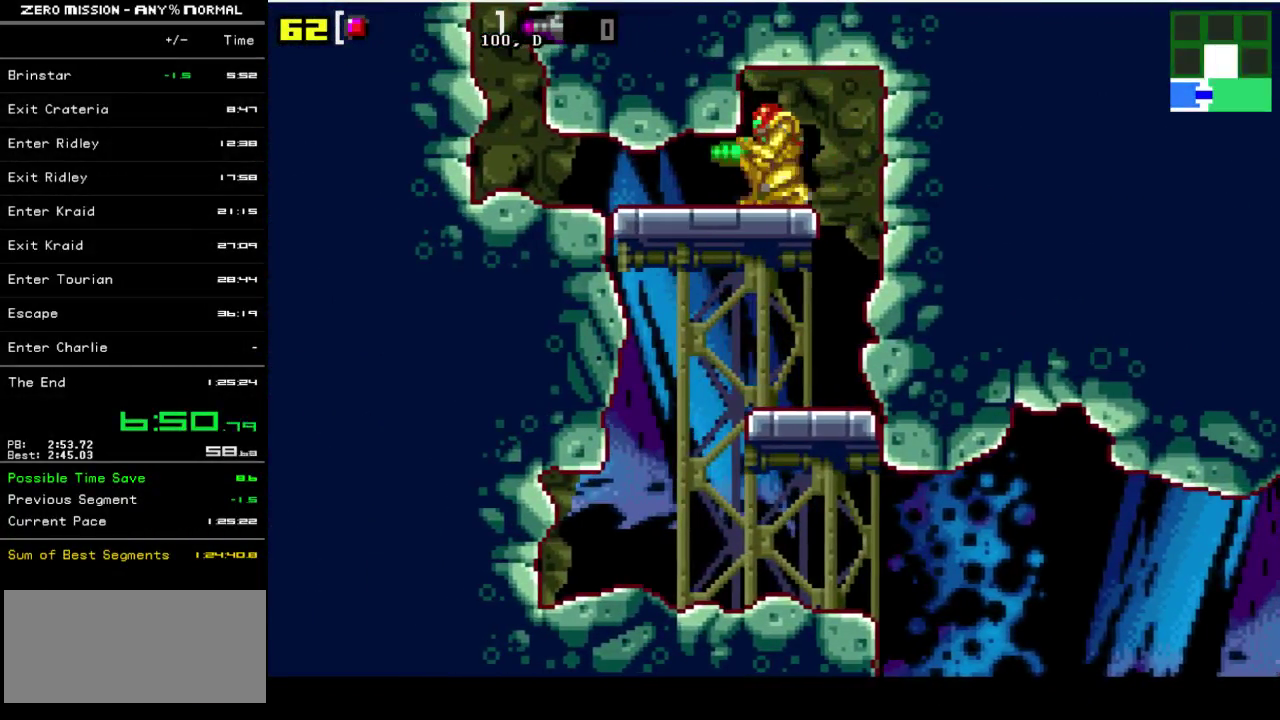
{"buttons": ["DPAD_LEFT"], "events": [[67, "DPAD_DOWN", "up"], [100, "DPAD_LEFT", "down"]]}
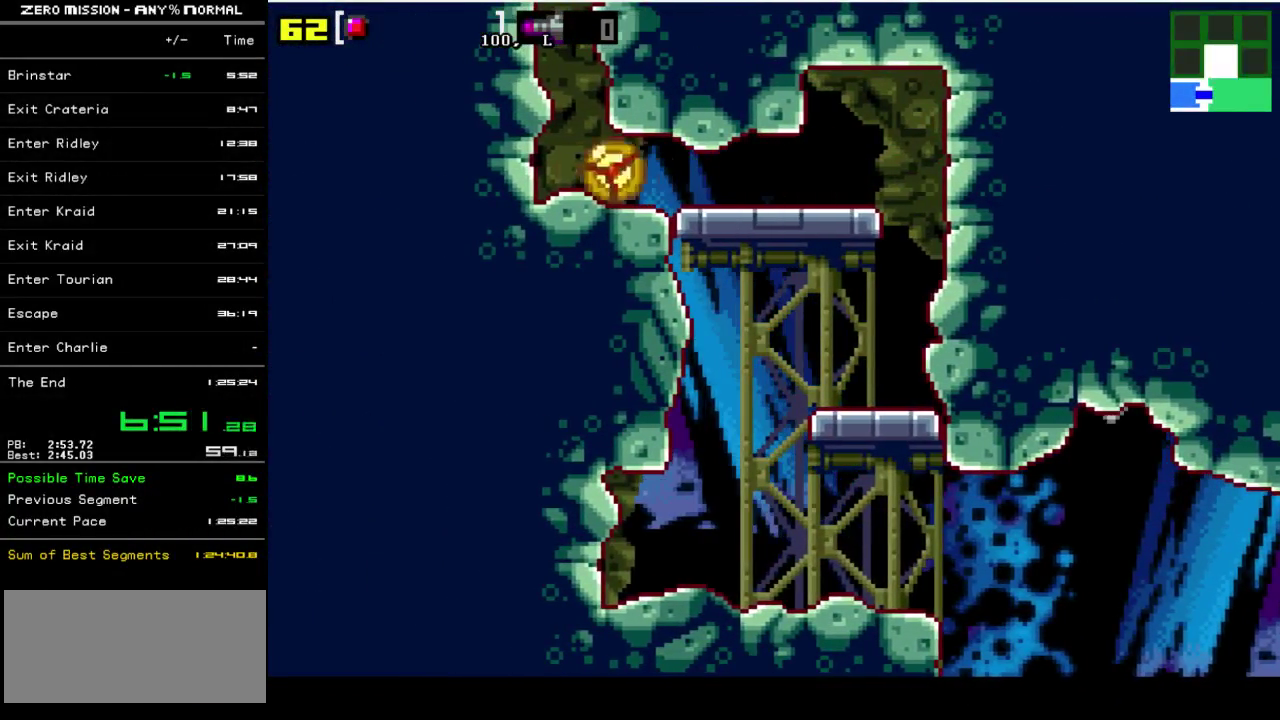
{"buttons": ["B", "DPAD_RIGHT"], "events": [[100, "DPAD_LEFT", "up"], [183, "DPAD_UP", "down"], [417, "B", "down"], [417, "DPAD_UP", "up"], [483, "DPAD_RIGHT", "down"]]}
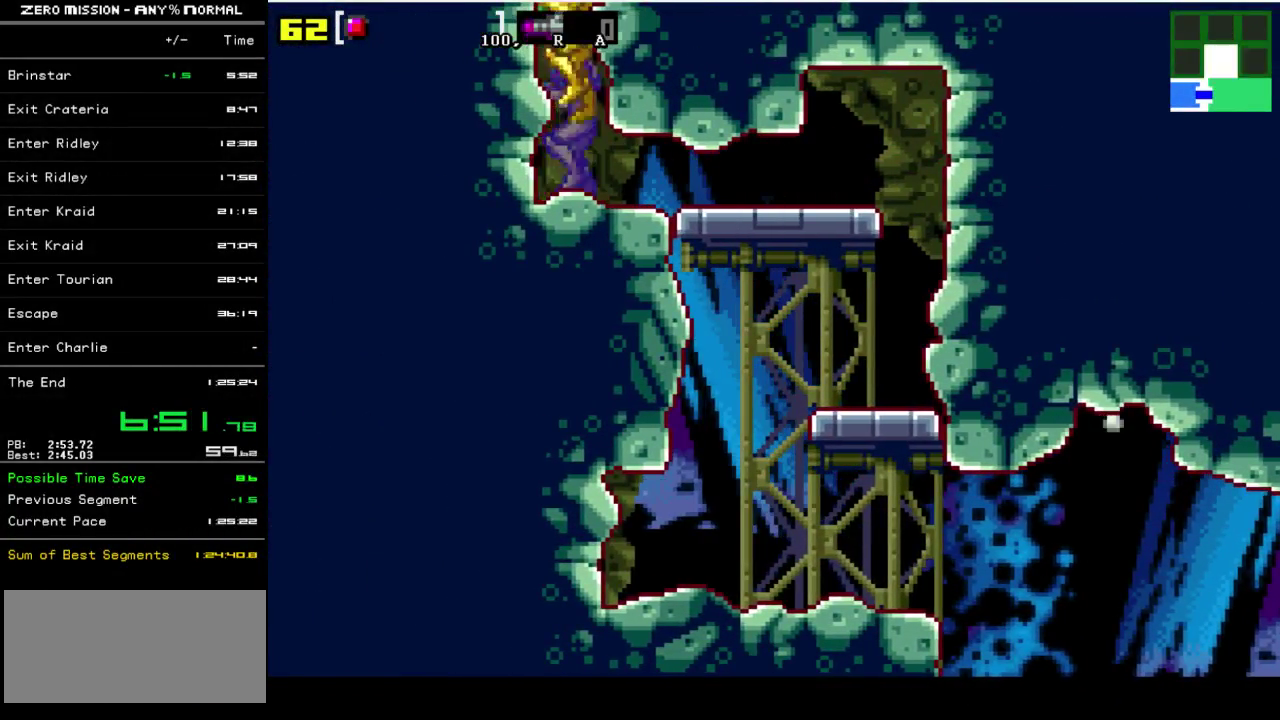
{"buttons": ["B", "DPAD_RIGHT"], "events": []}
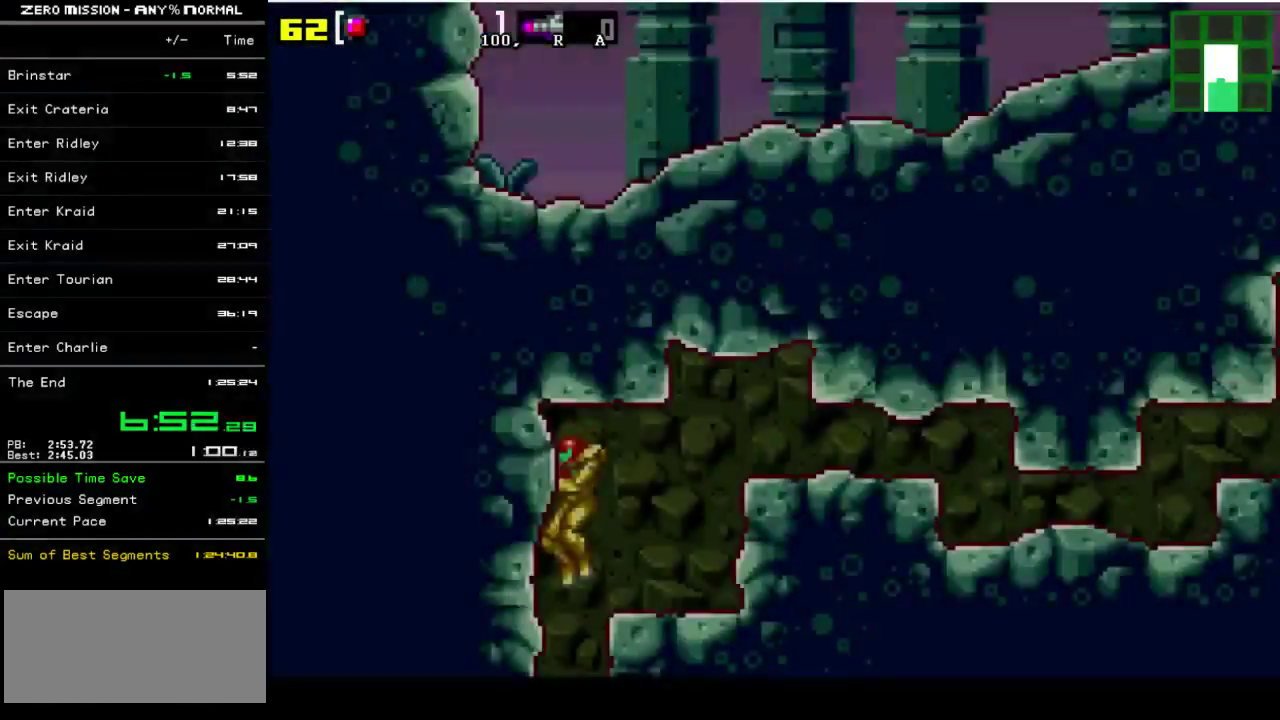
{"buttons": ["DPAD_RIGHT"], "events": [[317, "B", "up"]]}
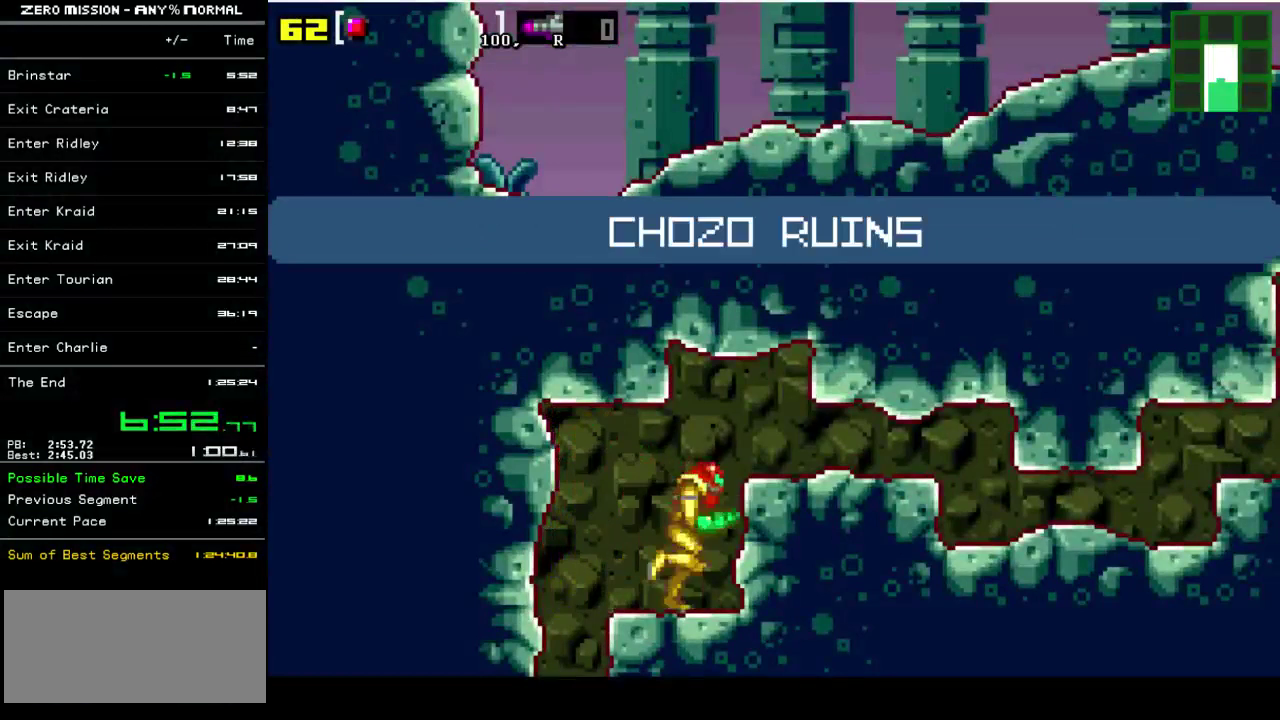
{"buttons": ["DPAD_DOWN"], "events": [[17, "B", "down"], [250, "B", "up"], [350, "DPAD_RIGHT", "up"], [483, "DPAD_DOWN", "down"]]}
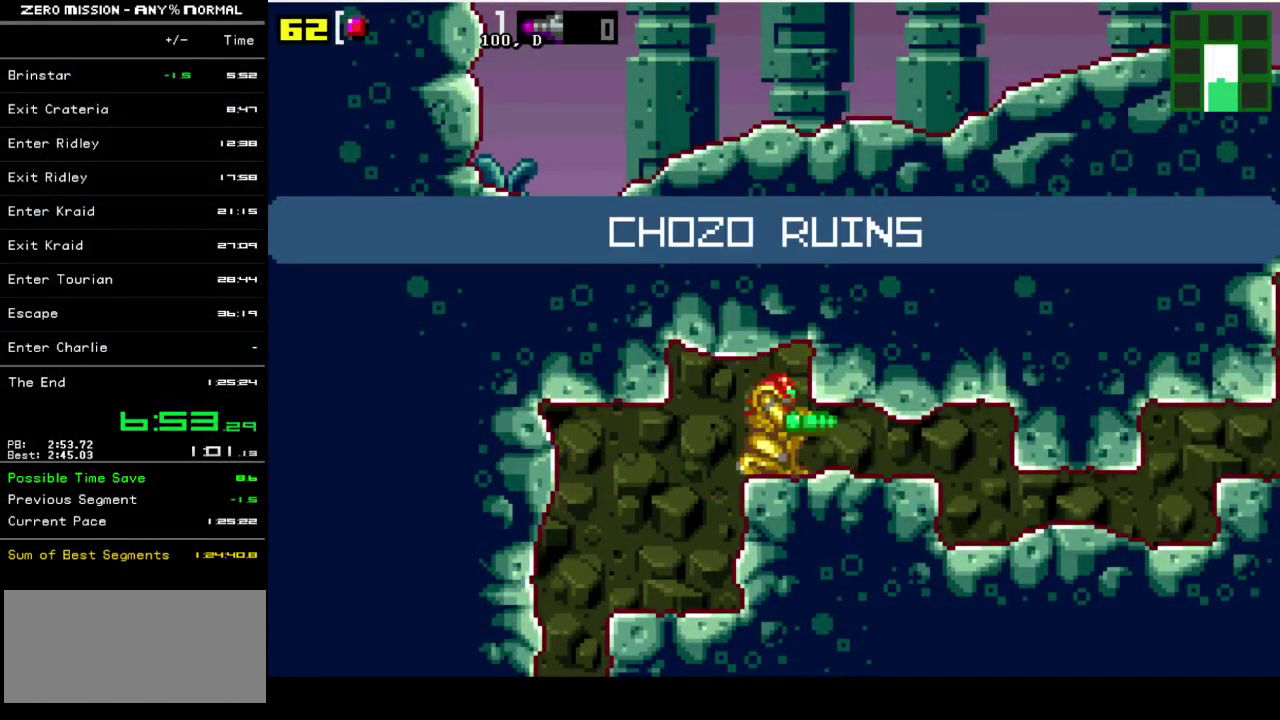
{"buttons": ["DPAD_RIGHT"], "events": [[50, "DPAD_DOWN", "up"], [117, "DPAD_DOWN", "down"], [183, "DPAD_DOWN", "up"], [283, "DPAD_RIGHT", "down"]]}
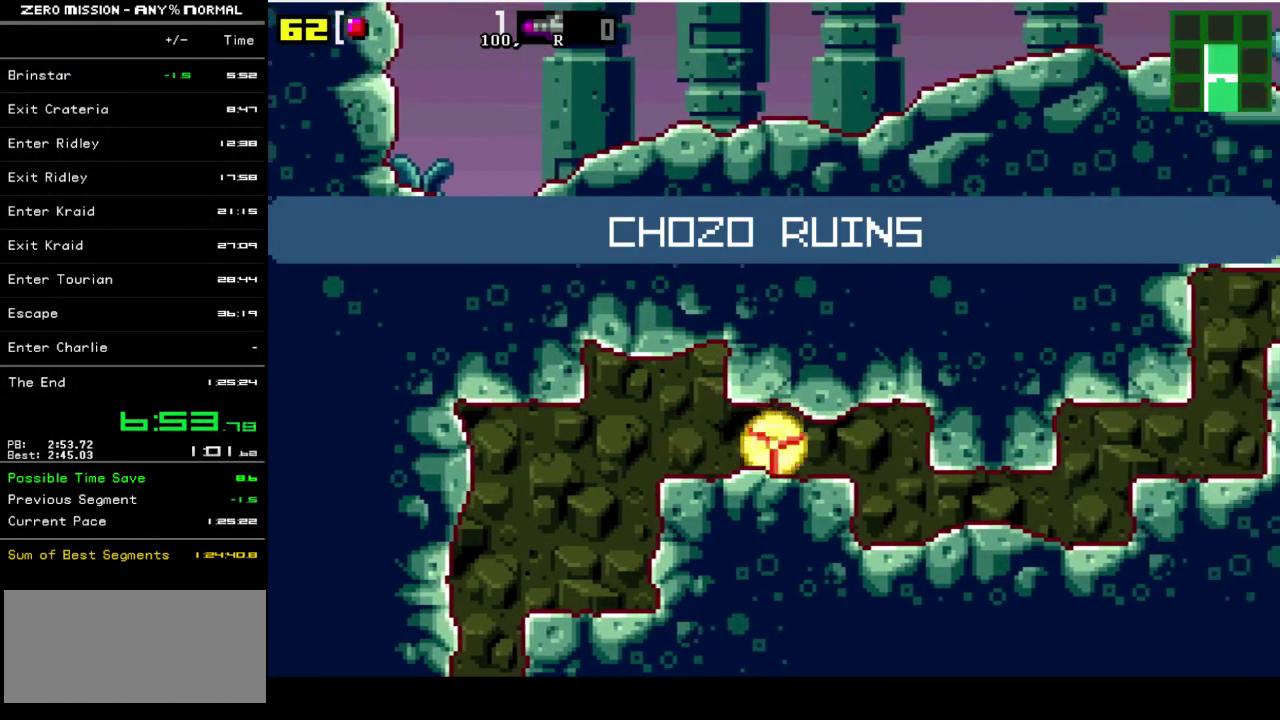
{"buttons": ["DPAD_RIGHT"], "events": []}
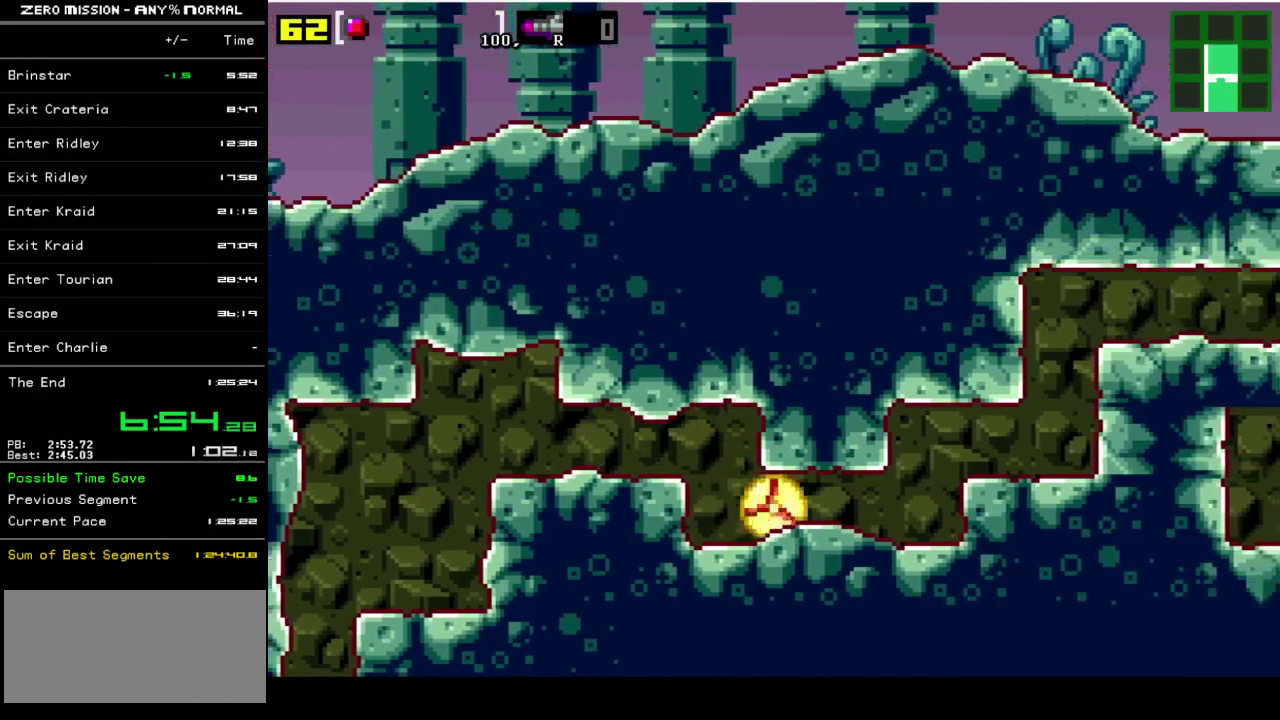
{"buttons": ["DPAD_RIGHT"], "events": [[250, "Y", "down"], [317, "Y", "up"]]}
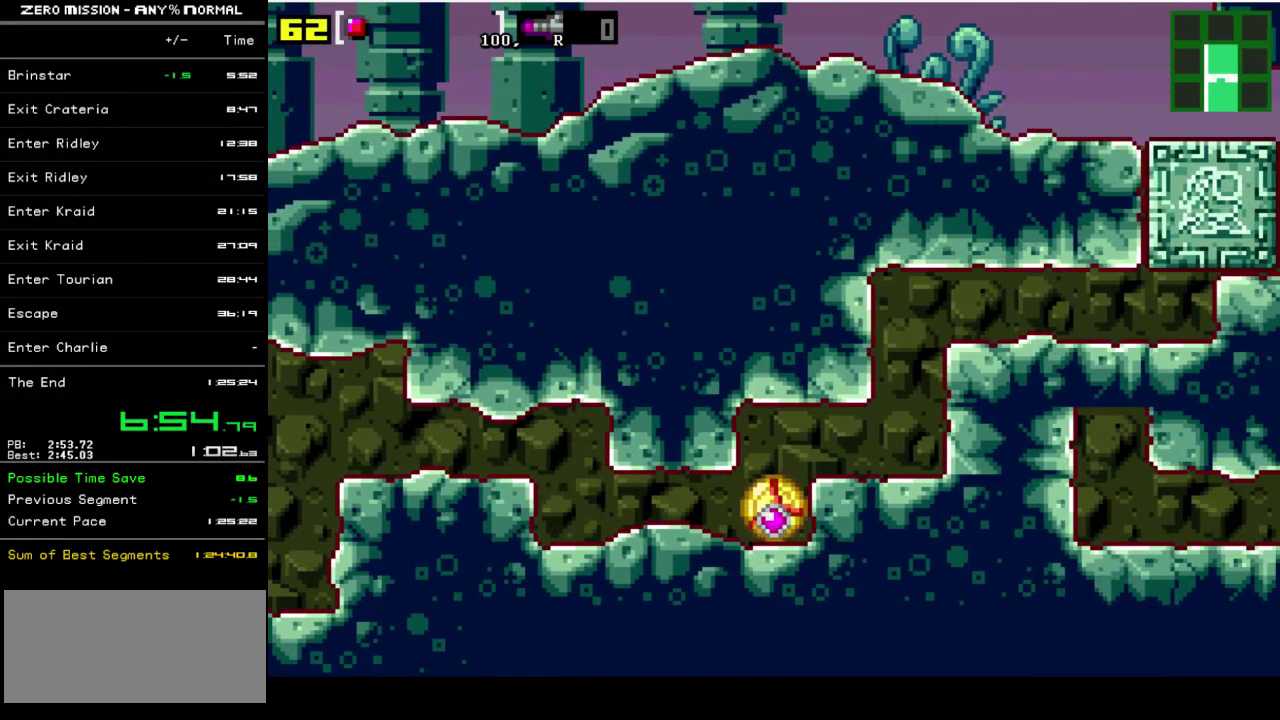
{"buttons": ["DPAD_RIGHT"], "events": []}